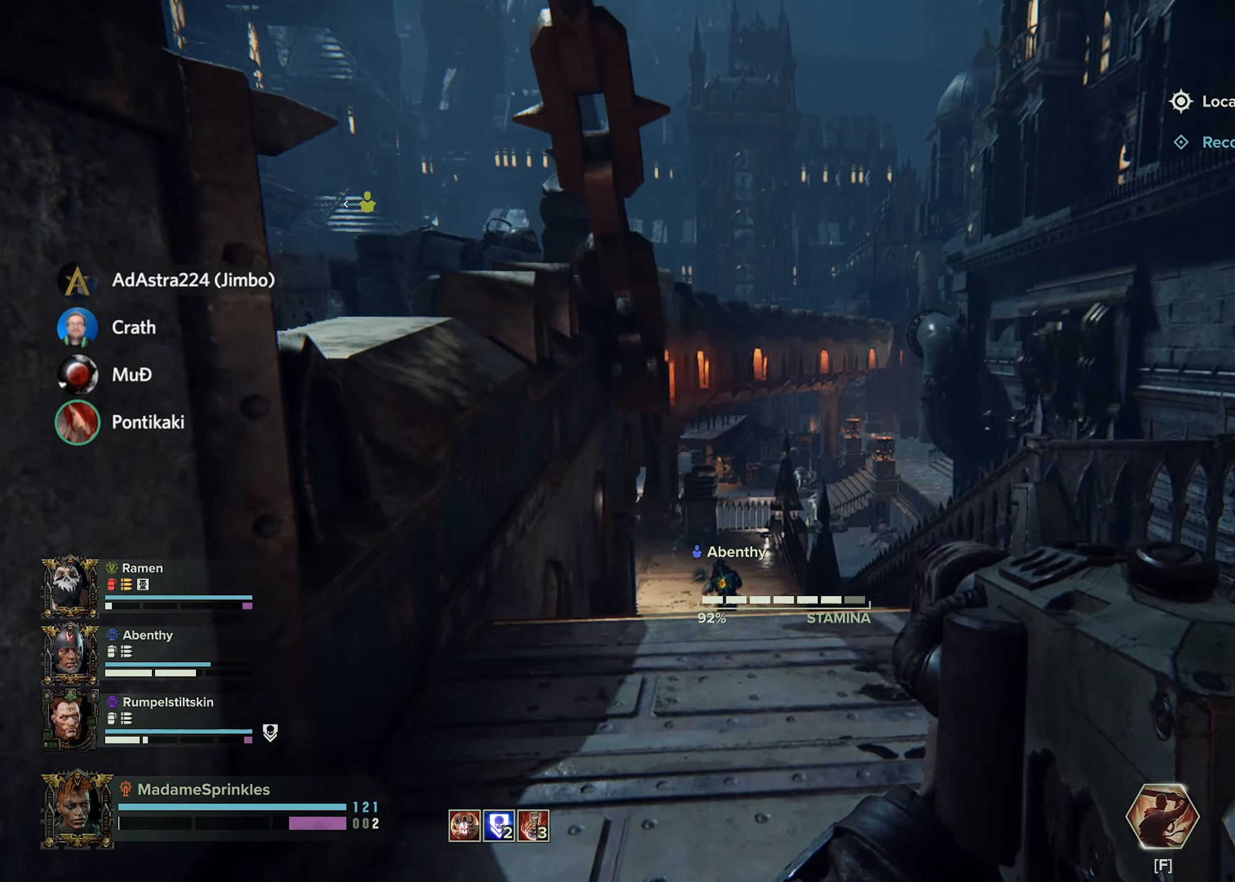
Gameplay with keyboard and mouse; each line is a JSON object with the keys and mouse buttons held at the frame after it. "events" lists presses ("down") and releases ("up") of "a", "ctrl", "d", "e", "f", "g", "q", "r", "s", "shift", "space", "t", "tab", "w", "mouse_left", "mouse_wheel", "mouse_right", "mouse_mb4" and "mouse_mb5" between this image and that frame as [ms after this image, input, new state], when the widget could be followed in between. "mouse_left", "mouse_wheel", "mouse_right", "mouse_mb4", "mouse_mb5" = the "left", "wheel", "right", "mb4", "mb5" buttons of the "mouse" list. No other keys are recorded. "wheel" means that the mouse wheel is clicked or scrolled. Mouse movement is not recorded.
{"keys": ["w"], "mouse": [], "events": []}
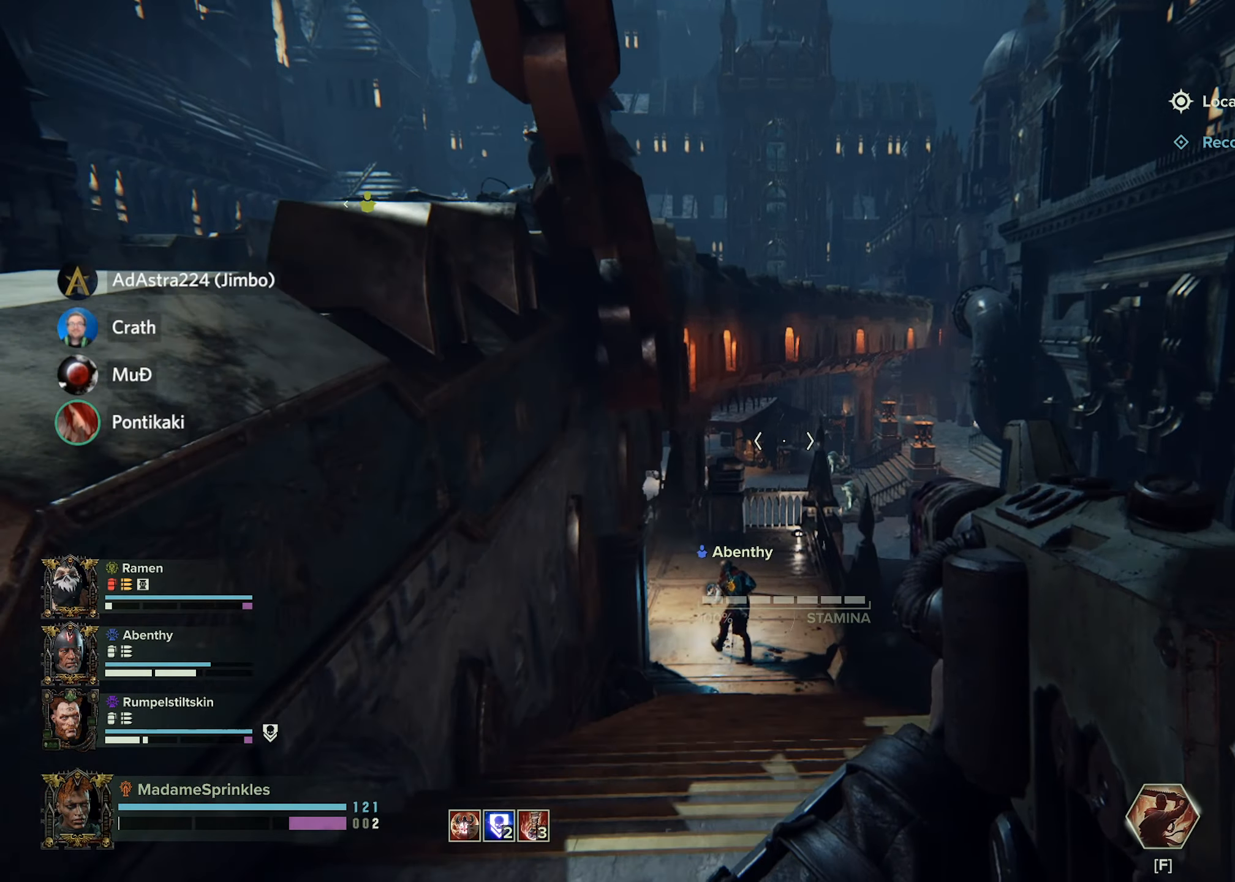
{"keys": ["w"], "mouse": [], "events": []}
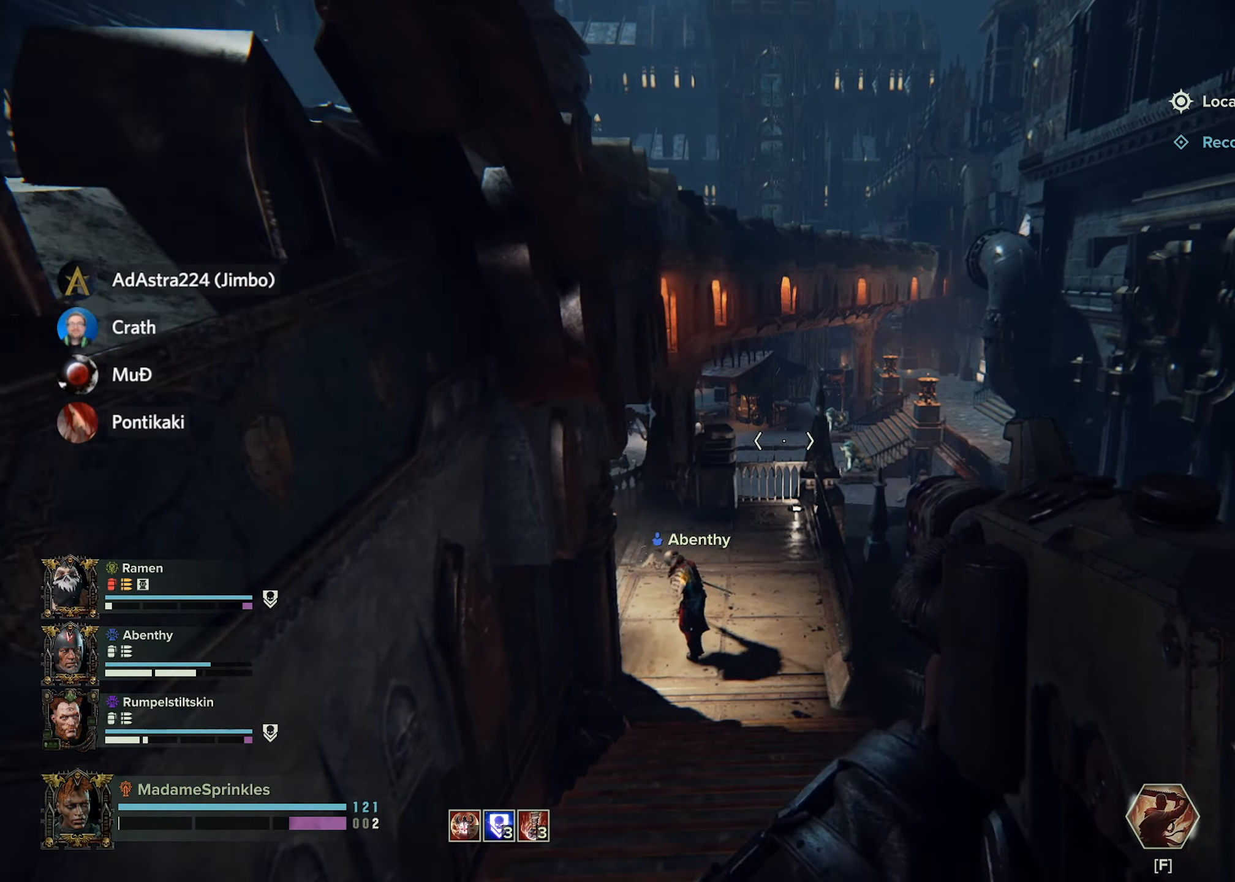
{"keys": ["w"], "mouse": [], "events": []}
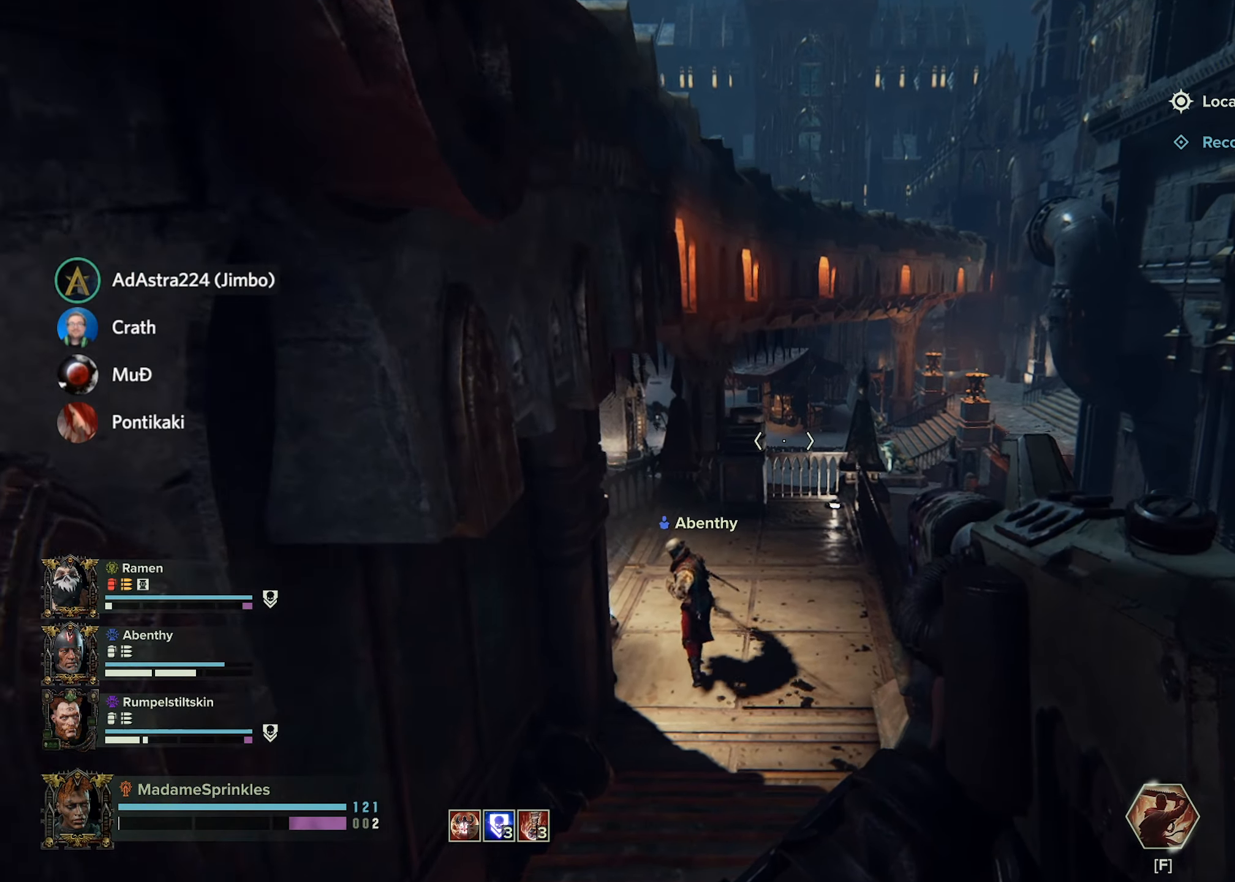
{"keys": ["w"], "mouse": [], "events": []}
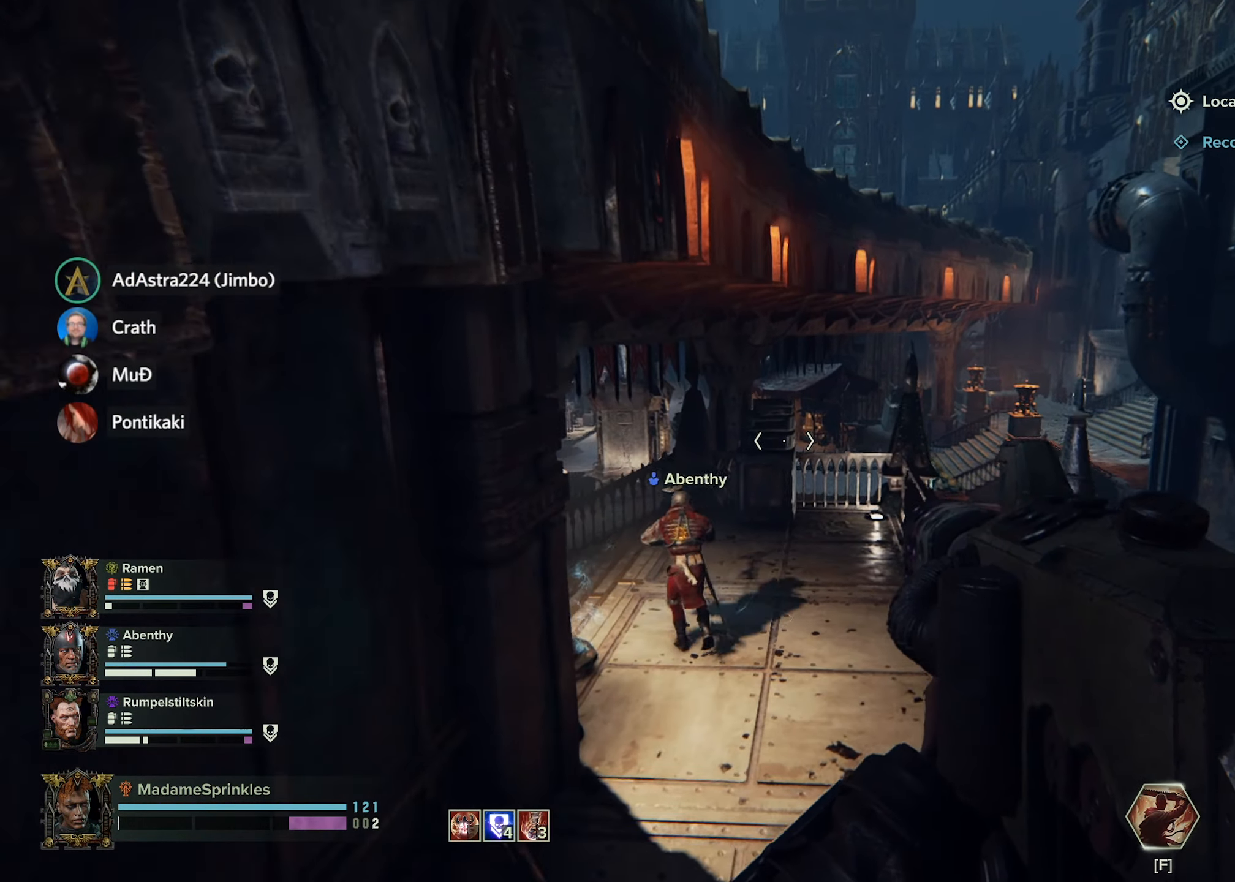
{"keys": ["d", "w"], "mouse": [], "events": [[449, "d", "down"]]}
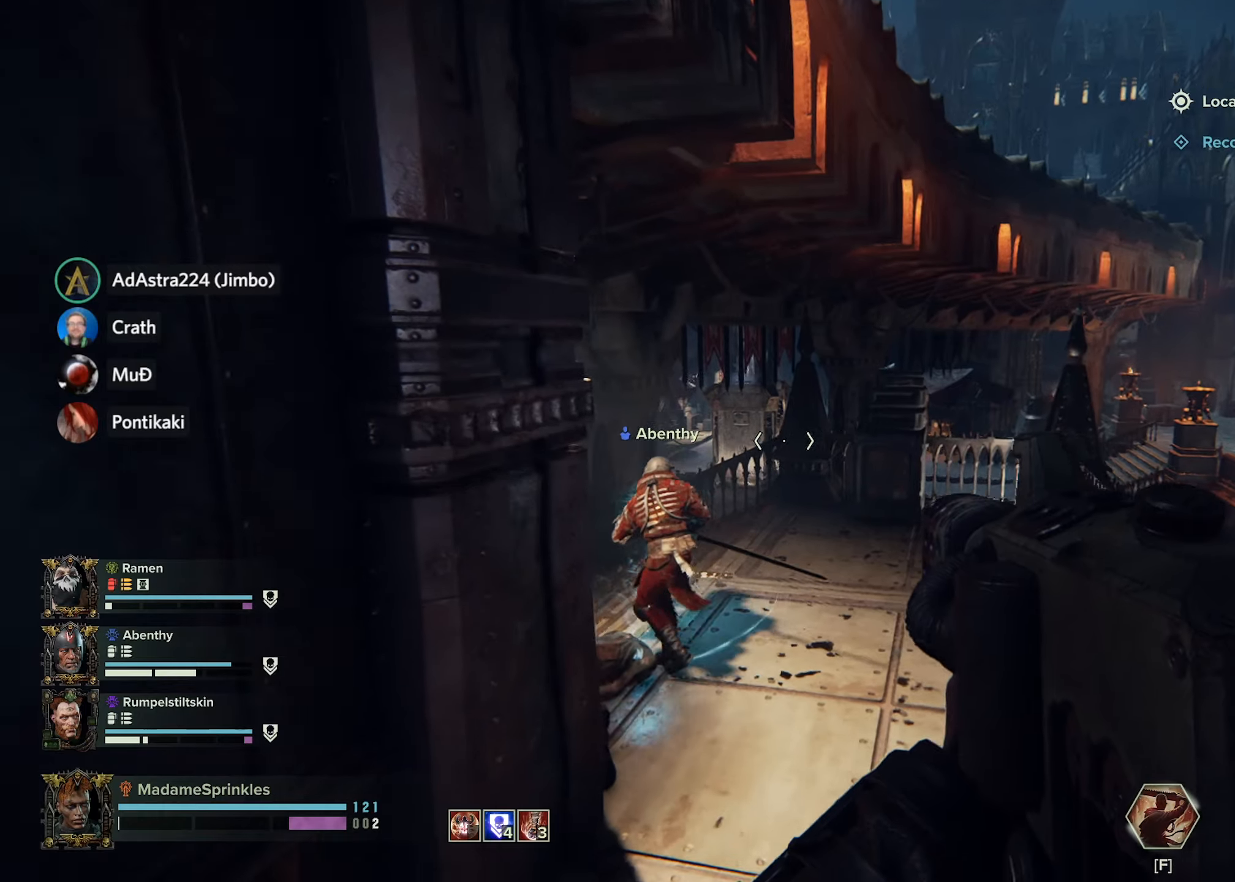
{"keys": ["d", "w"], "mouse": [], "events": []}
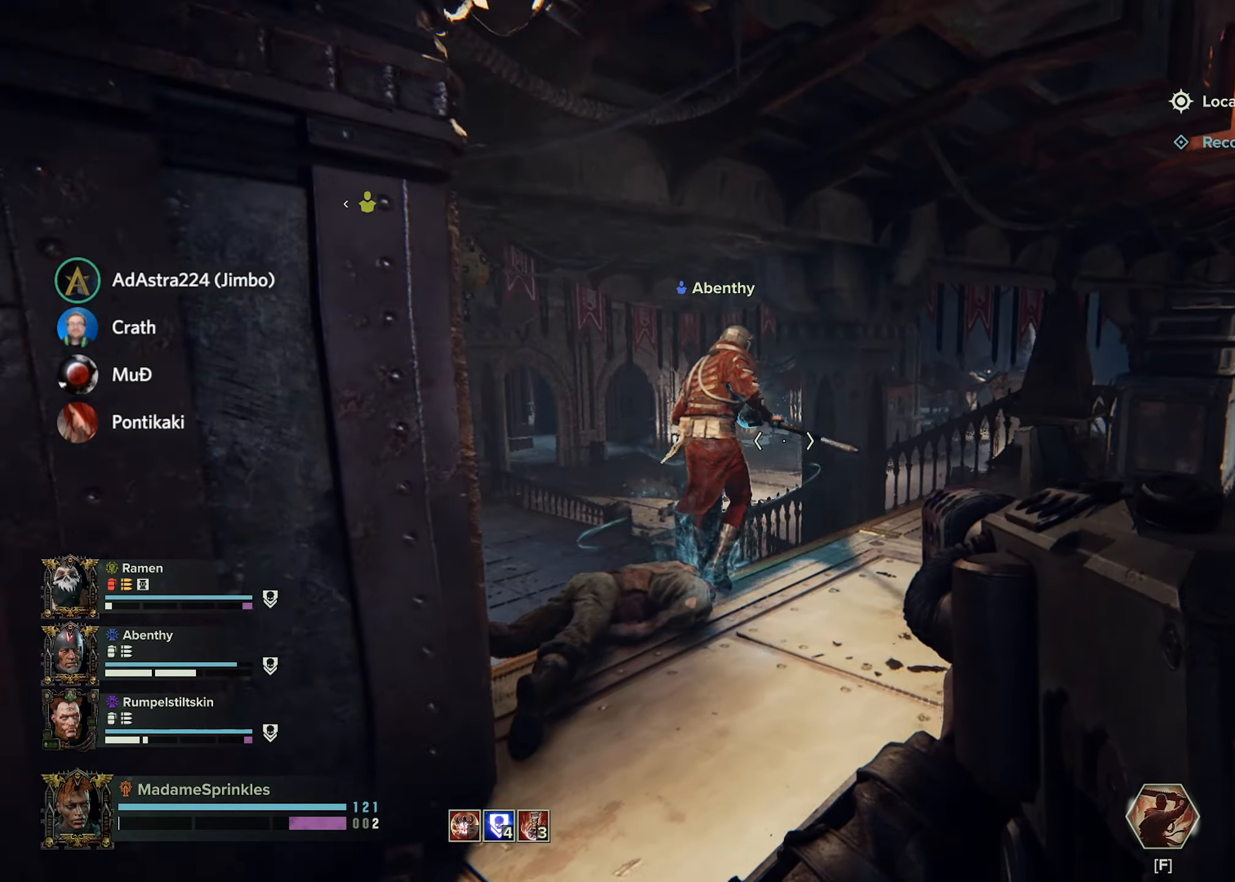
{"keys": ["d", "w"], "mouse": [], "events": []}
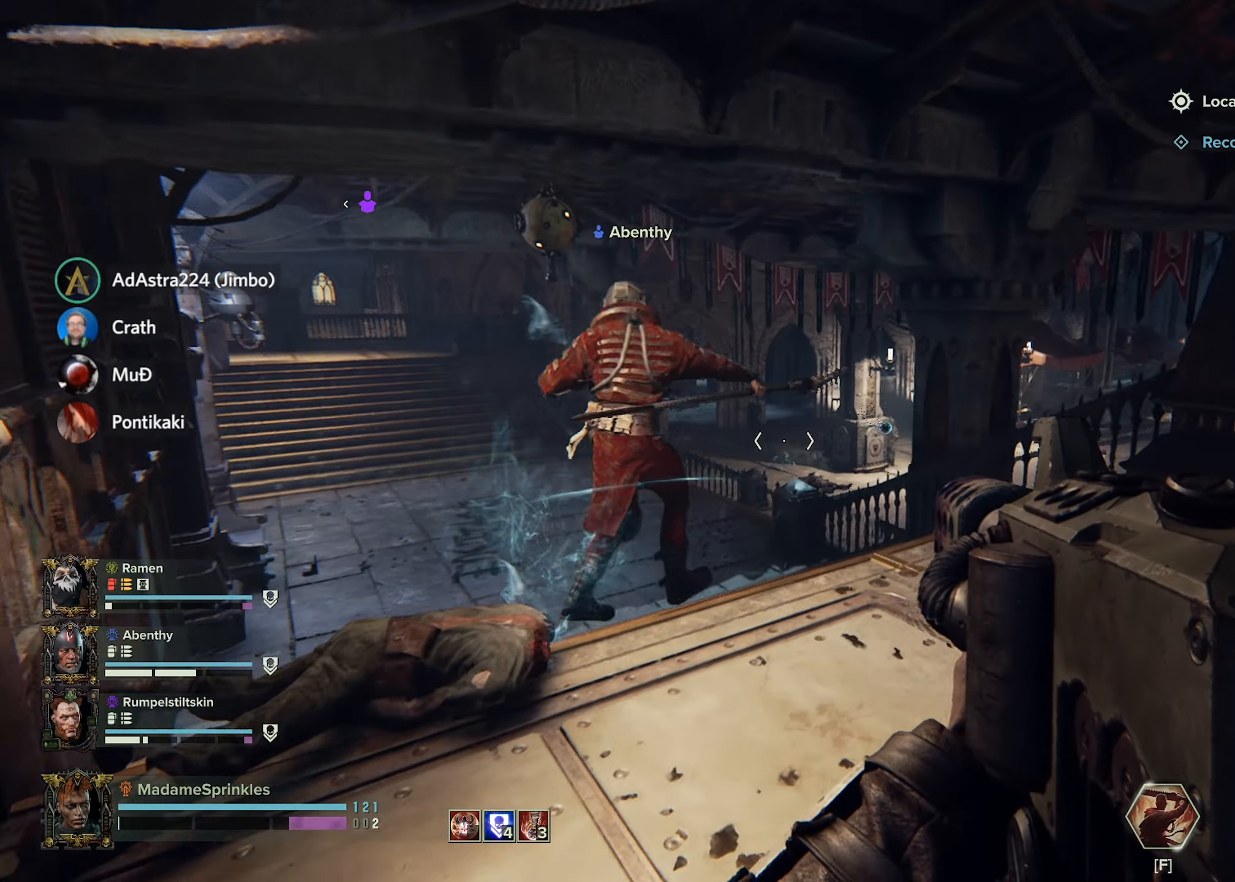
{"keys": ["w"], "mouse": [], "events": [[401, "d", "up"]]}
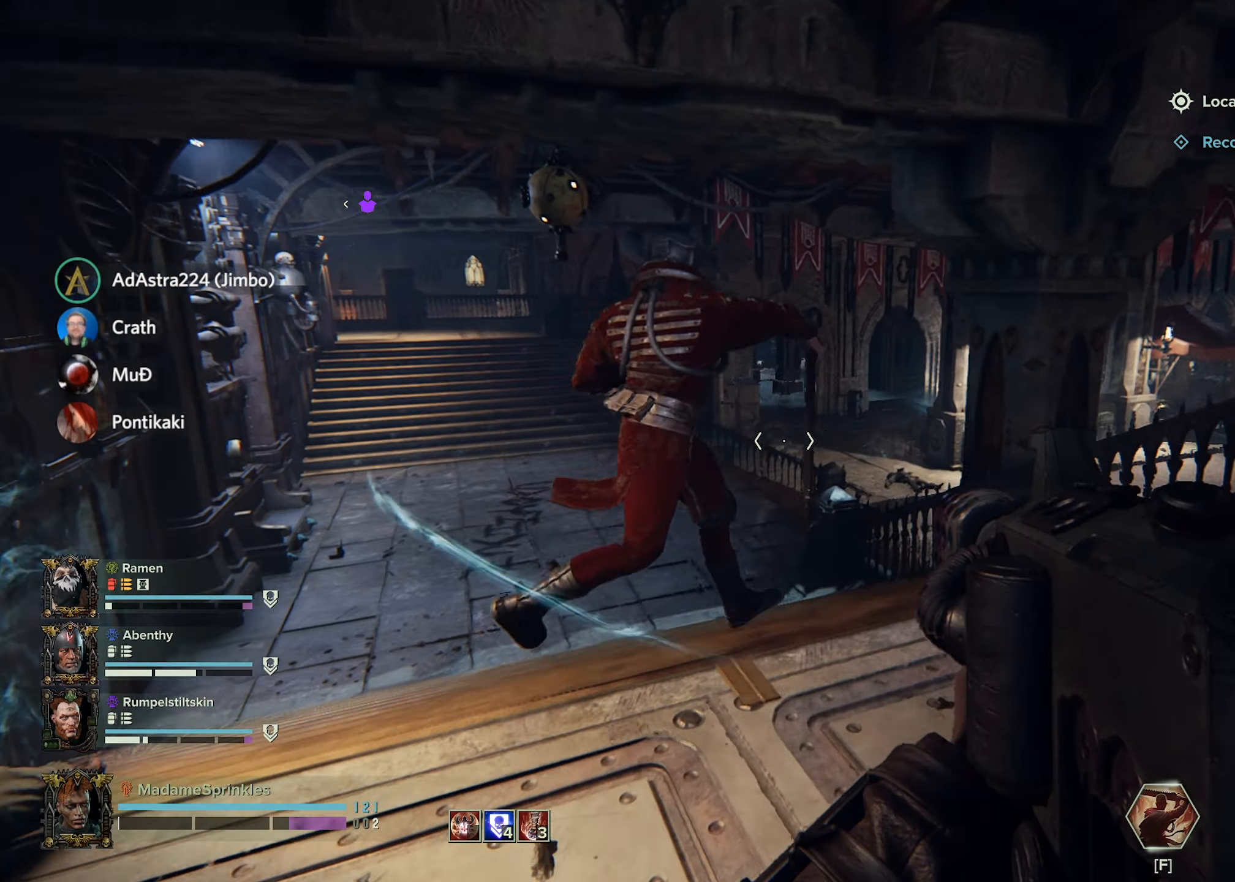
{"keys": ["w"], "mouse": [], "events": []}
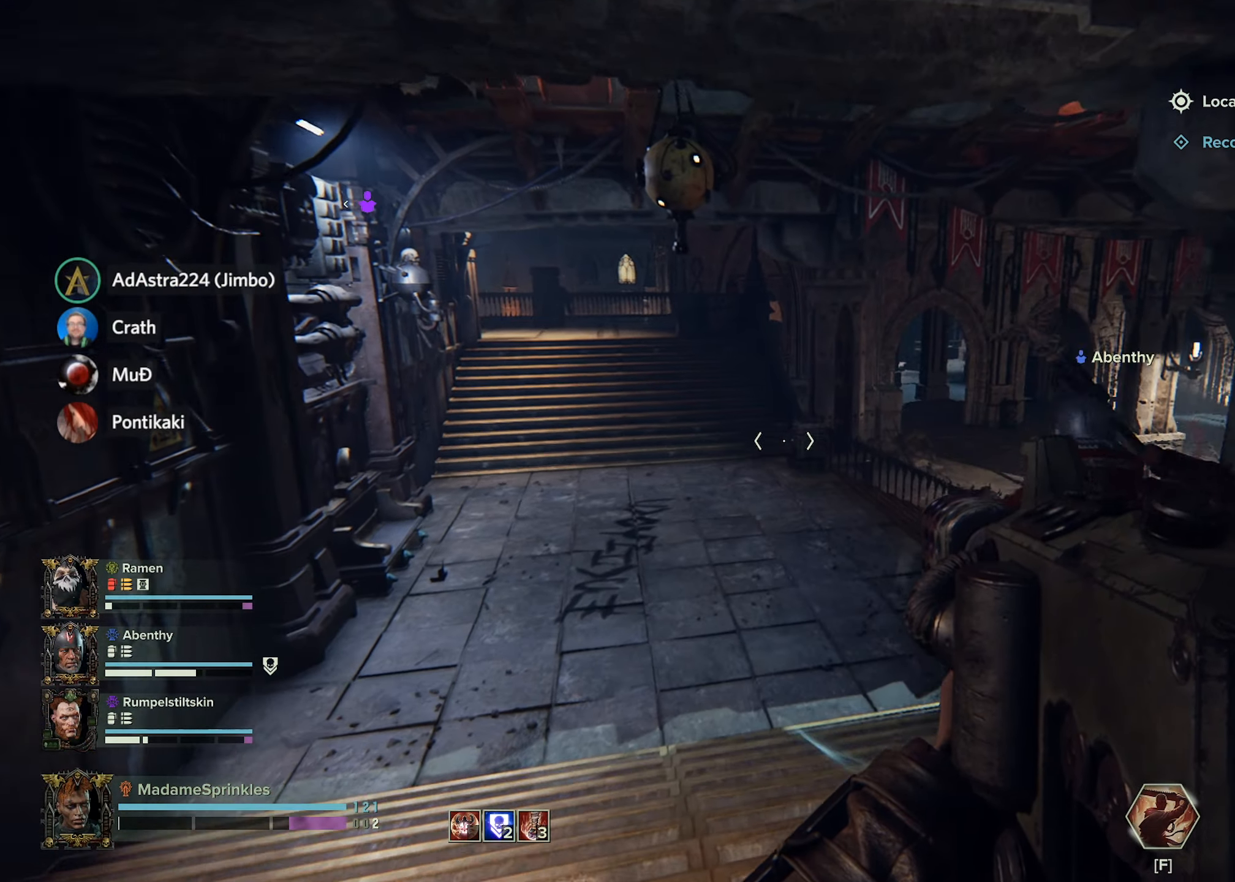
{"keys": ["w"], "mouse": [], "events": []}
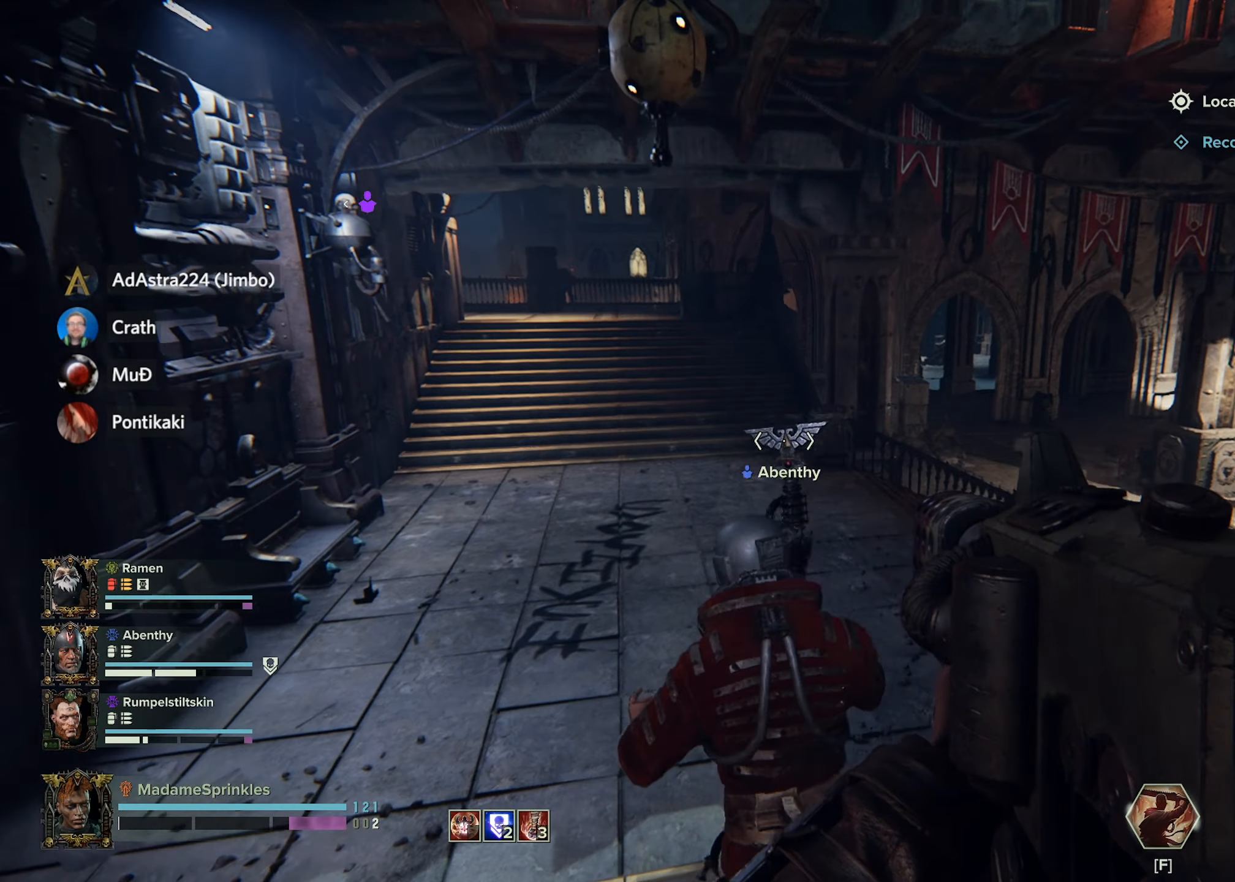
{"keys": ["w"], "mouse": [], "events": [[167, "a", "down"], [467, "a", "up"]]}
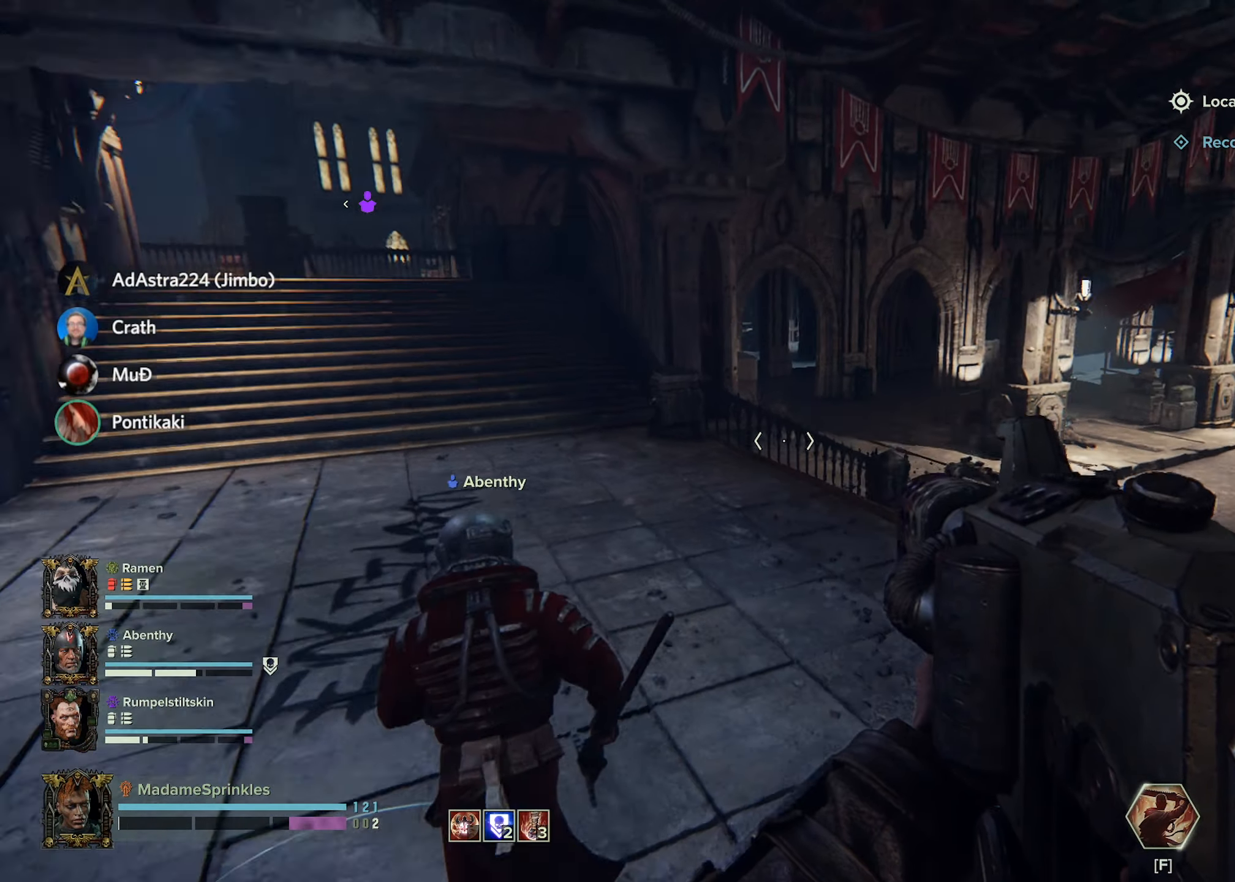
{"keys": ["a", "w"], "mouse": [], "events": [[51, "a", "down"]]}
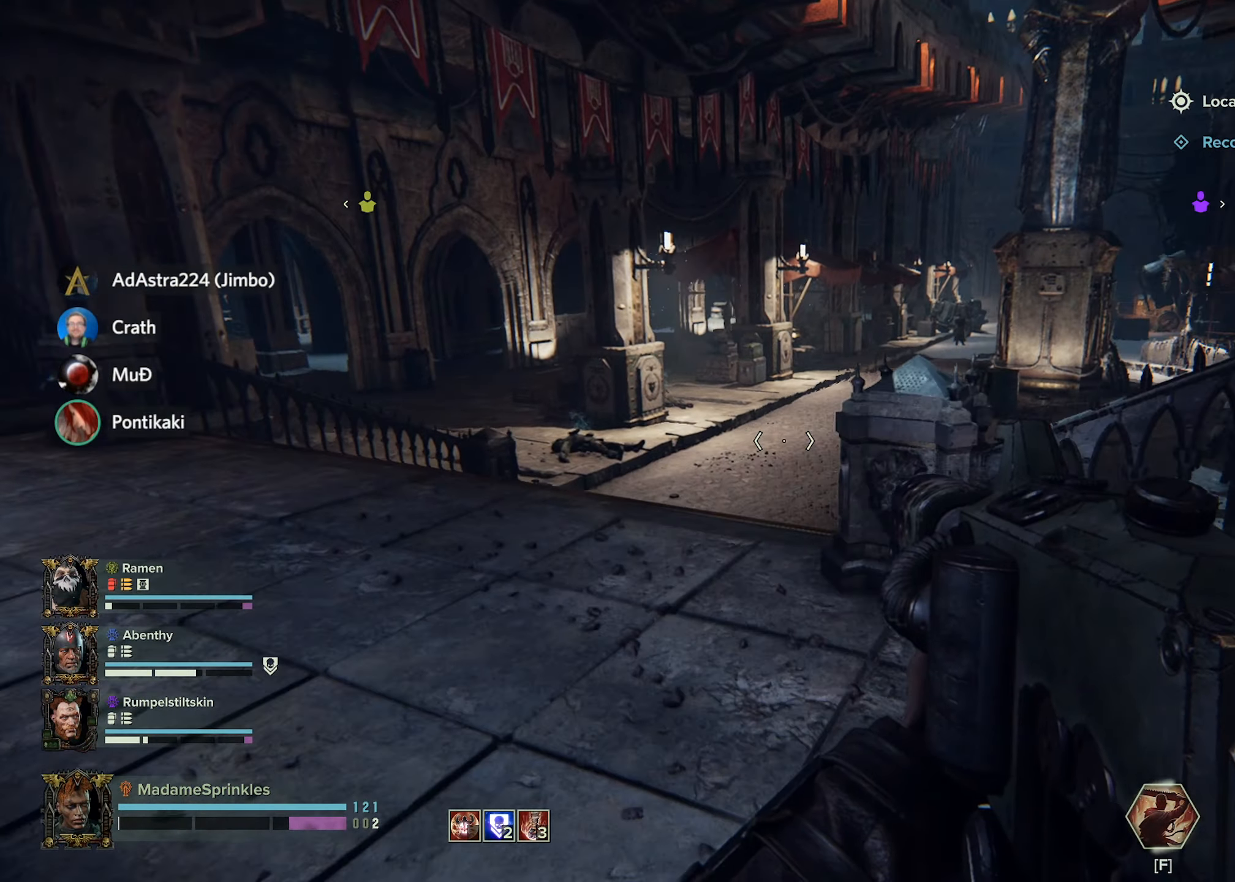
{"keys": ["a", "w"], "mouse": [], "events": []}
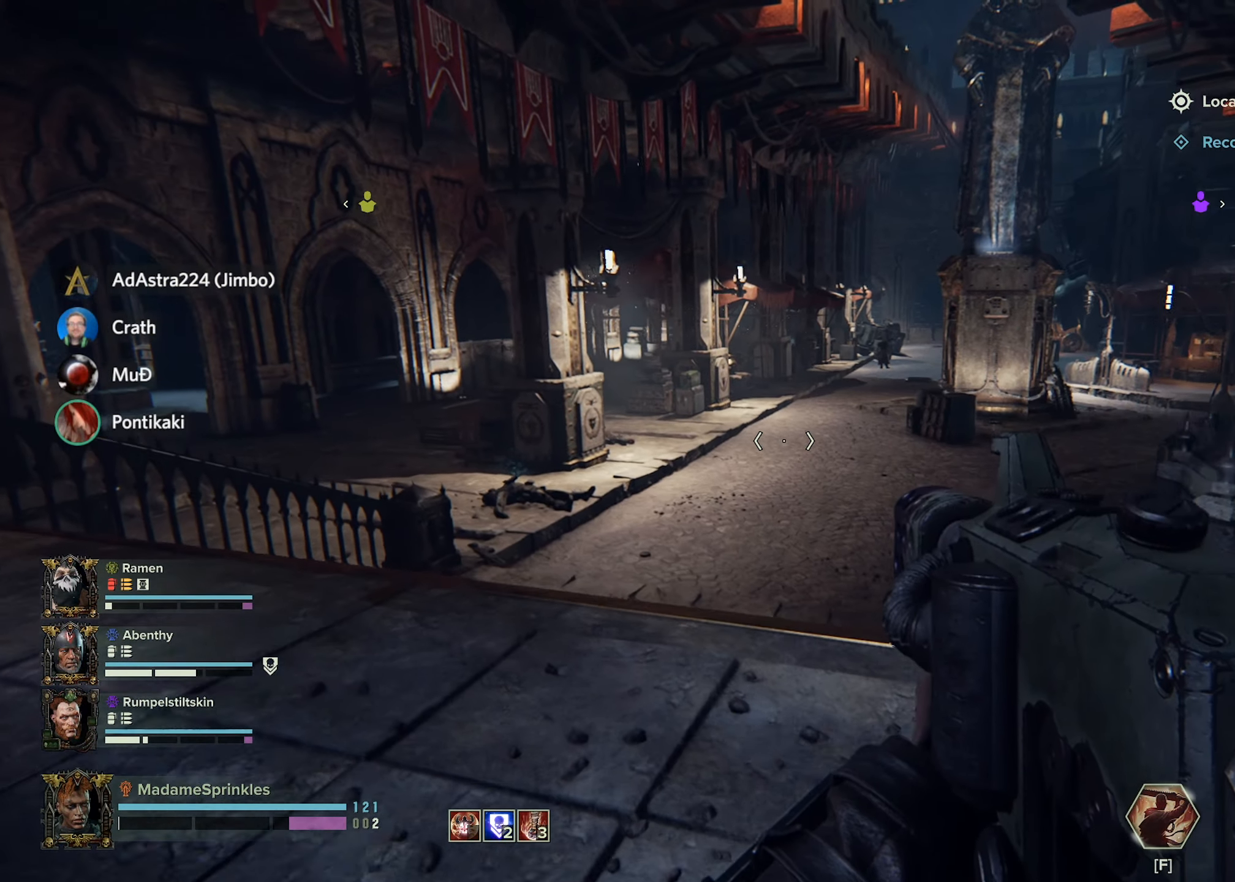
{"keys": [], "mouse": [], "events": [[267, "a", "up"], [451, "w", "up"]]}
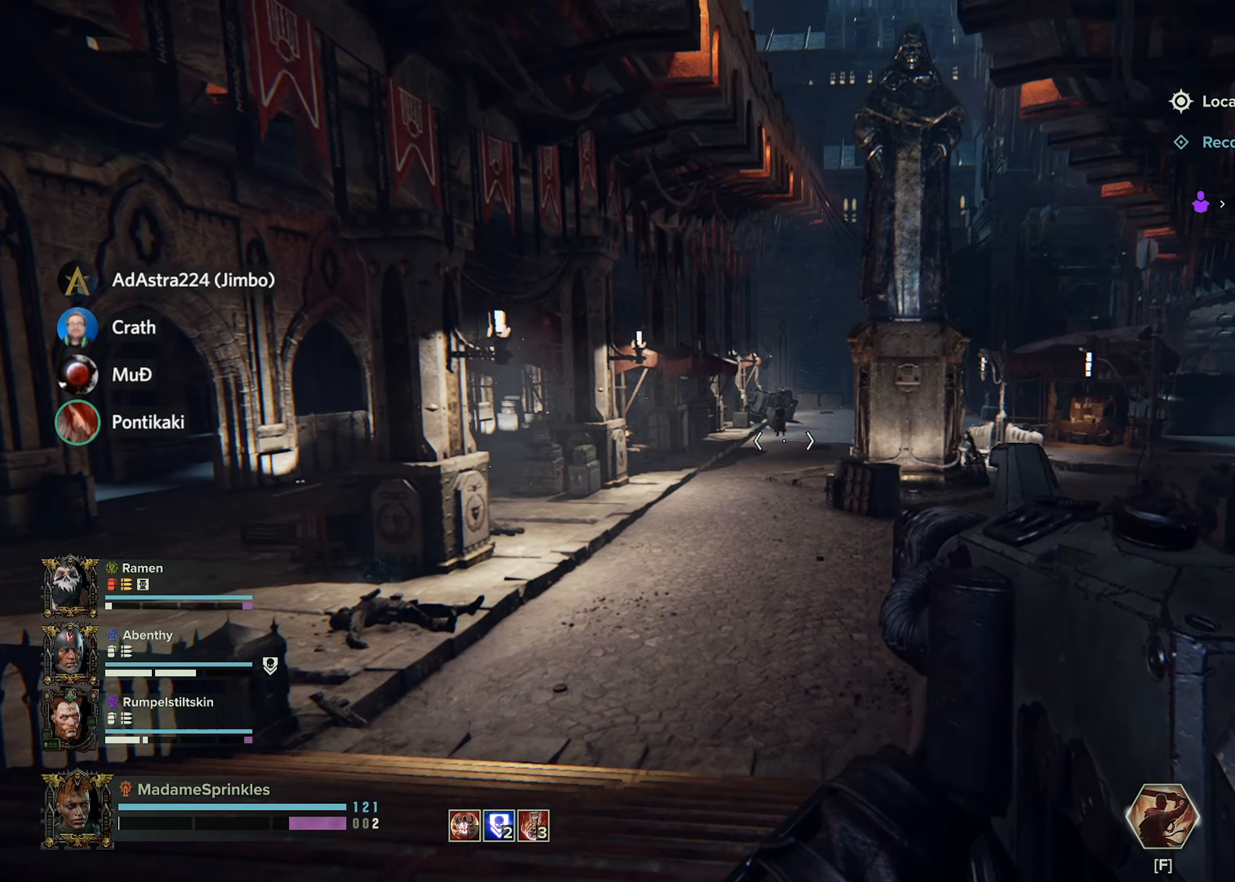
{"keys": [], "mouse": [], "events": []}
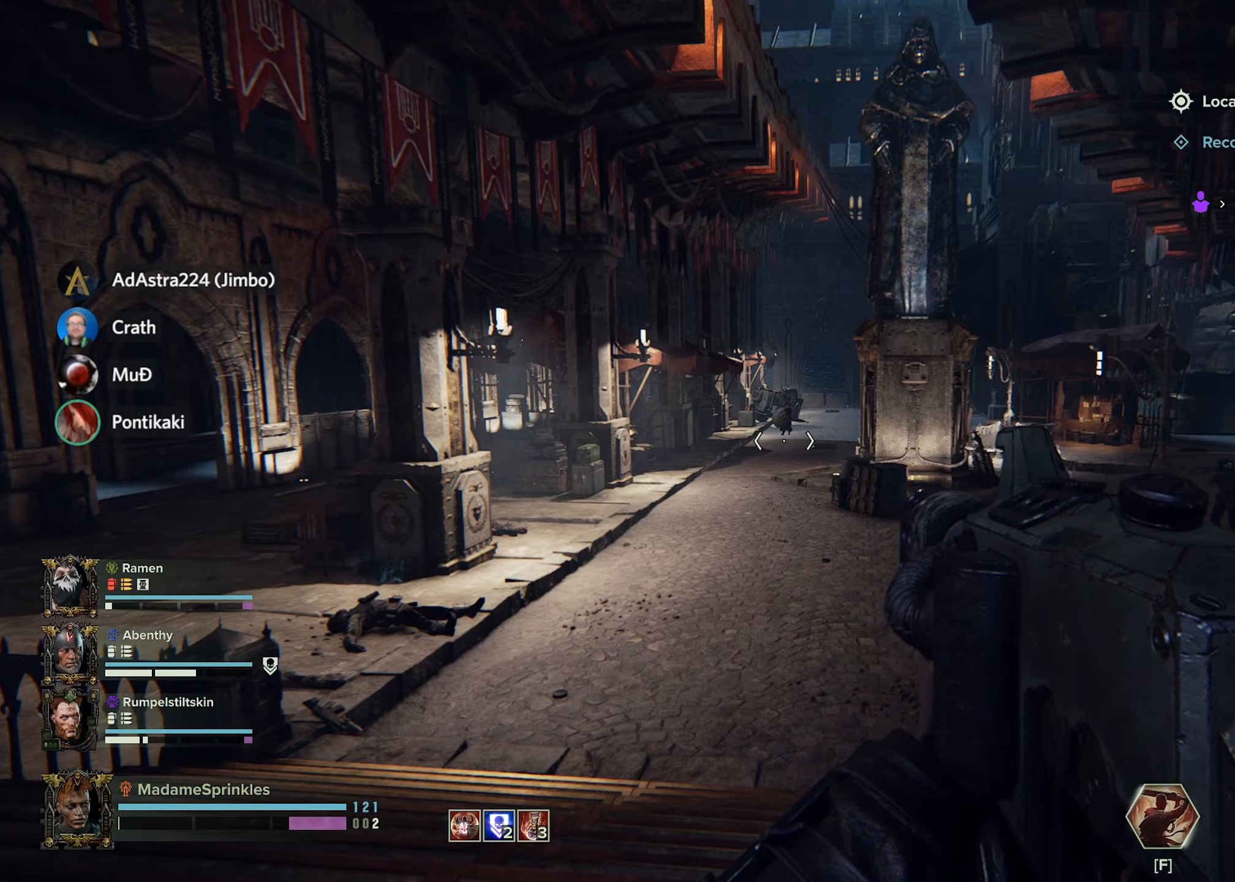
{"keys": ["a"], "mouse": [], "events": [[200, "a", "down"]]}
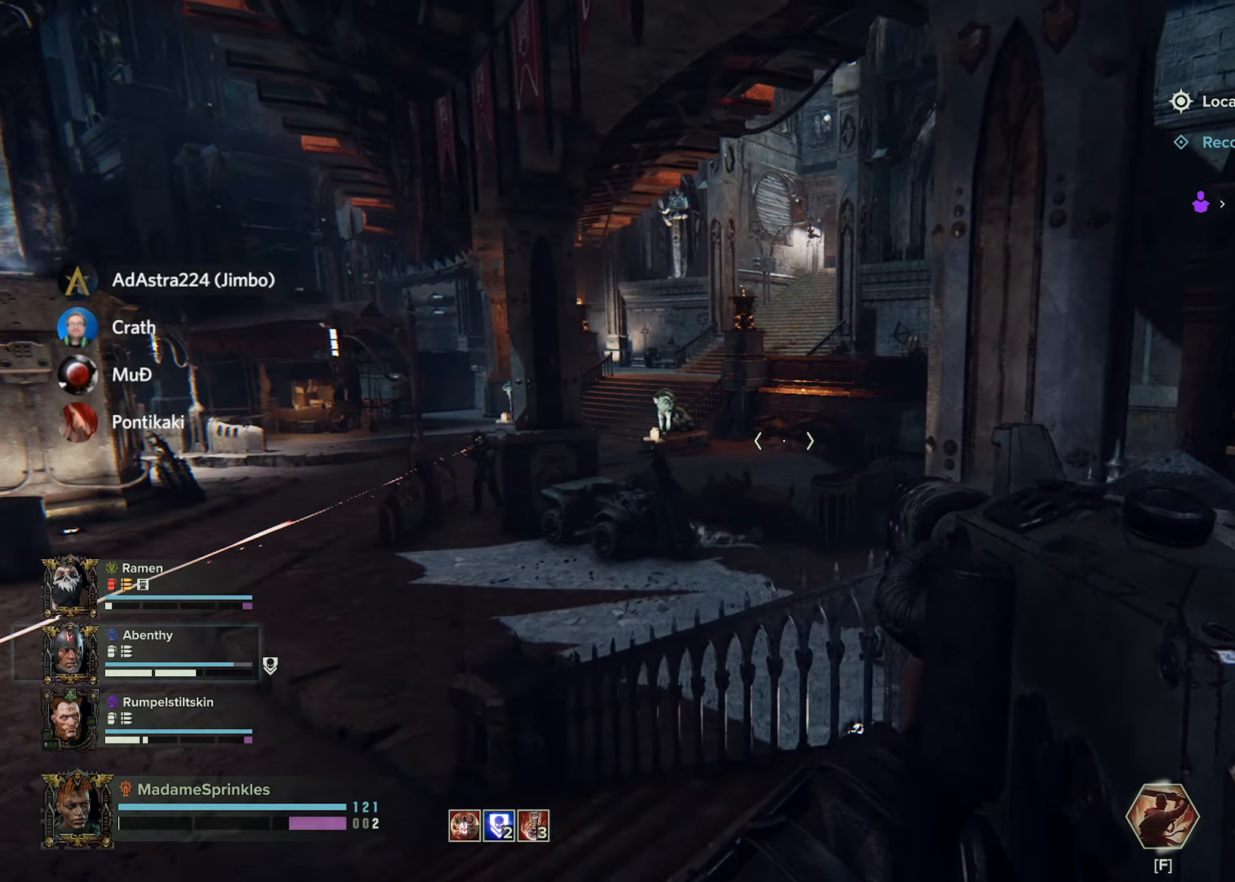
{"keys": ["d"], "mouse": ["right"], "events": [[84, "a", "up"], [367, "d", "down"], [451, "mouse_right", "down"]]}
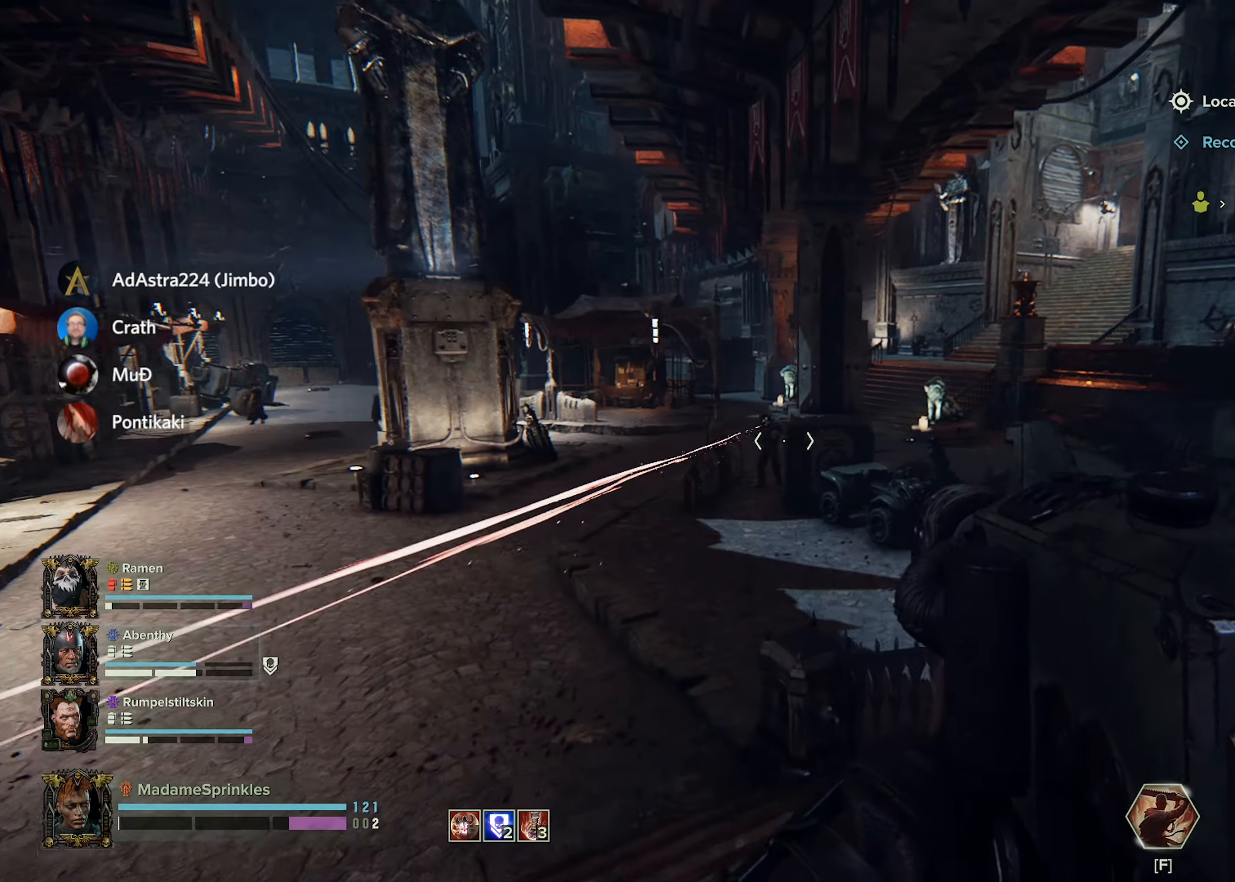
{"keys": ["w"], "mouse": ["left", "right"], "events": [[183, "w", "down"], [283, "mouse_left", "down"], [333, "d", "up"]]}
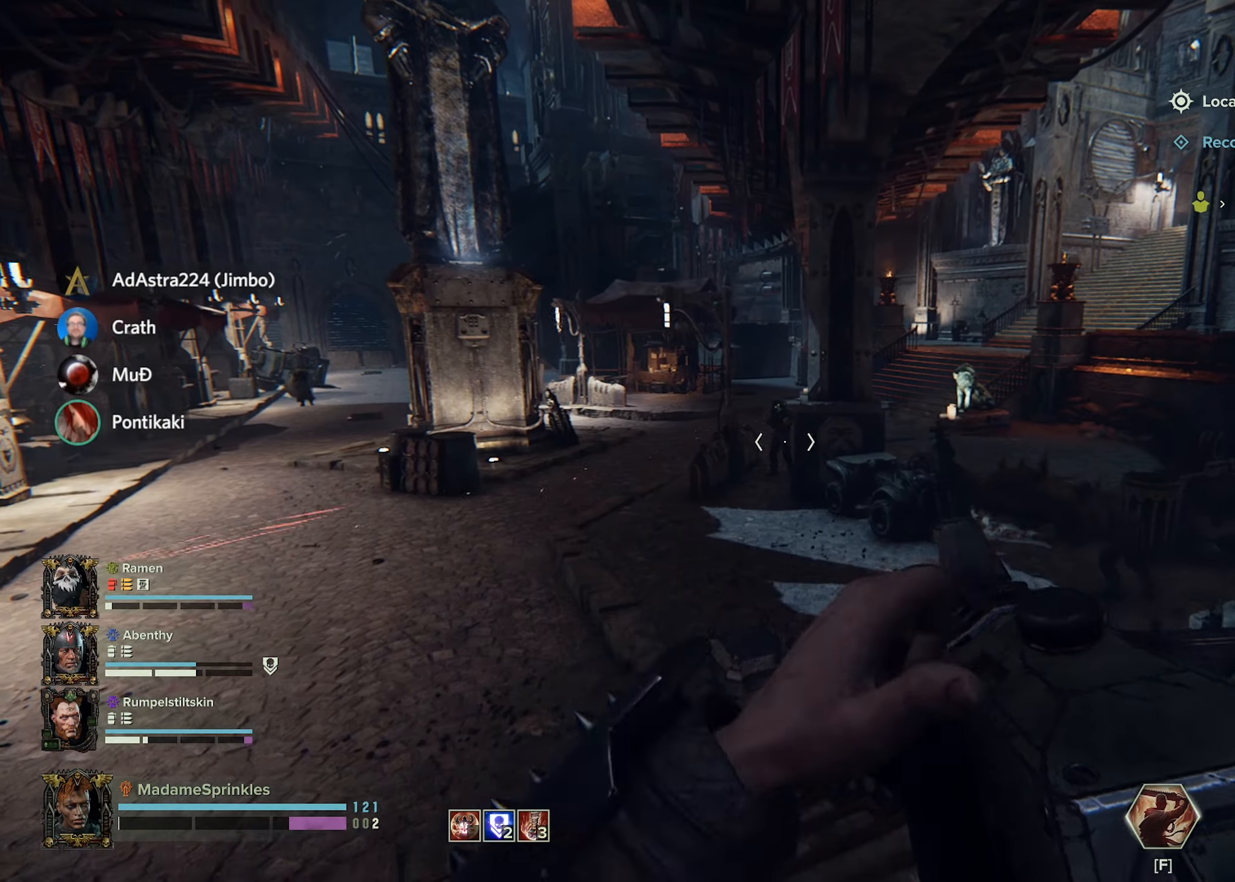
{"keys": [], "mouse": ["left", "right"], "events": [[300, "w", "up"]]}
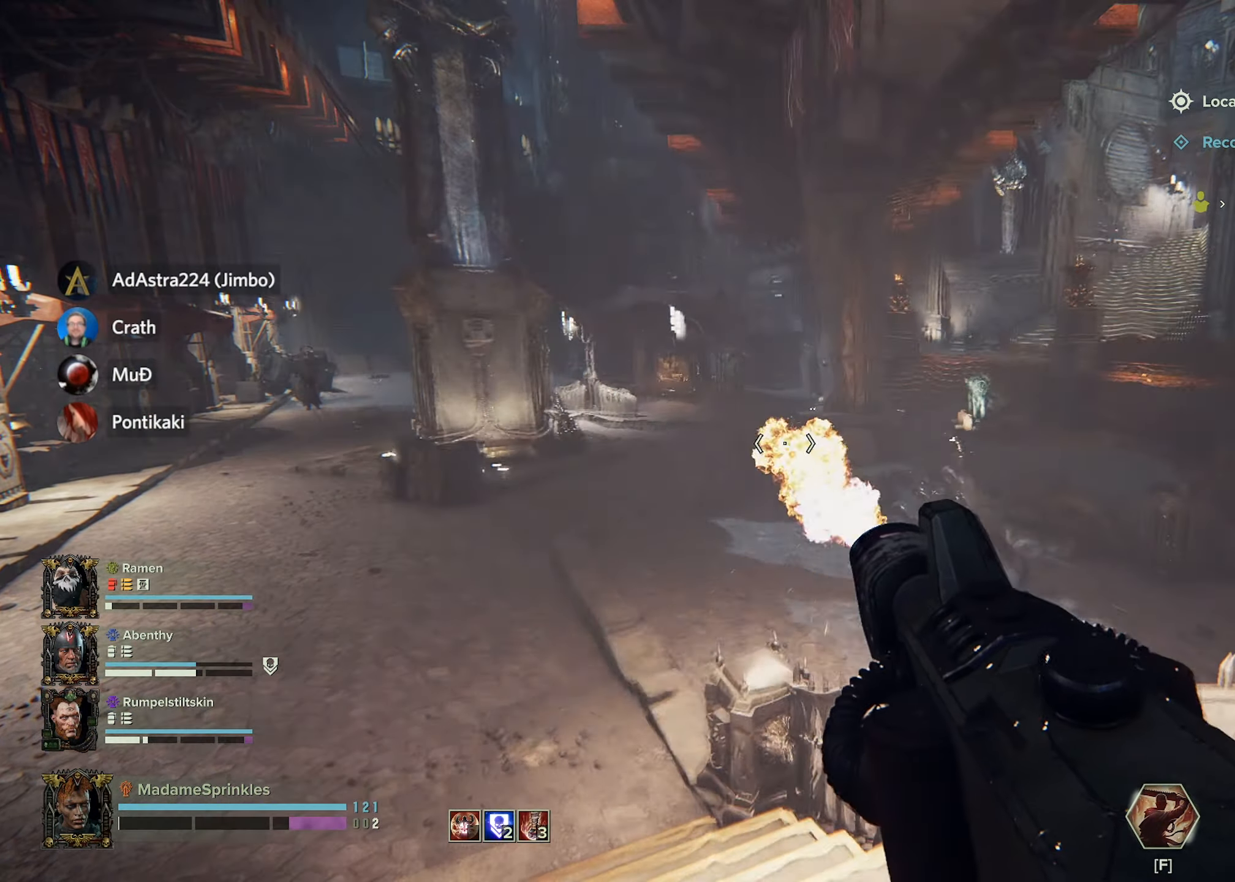
{"keys": ["w"], "mouse": ["left", "right"], "events": [[150, "d", "down"], [384, "w", "down"], [434, "d", "up"]]}
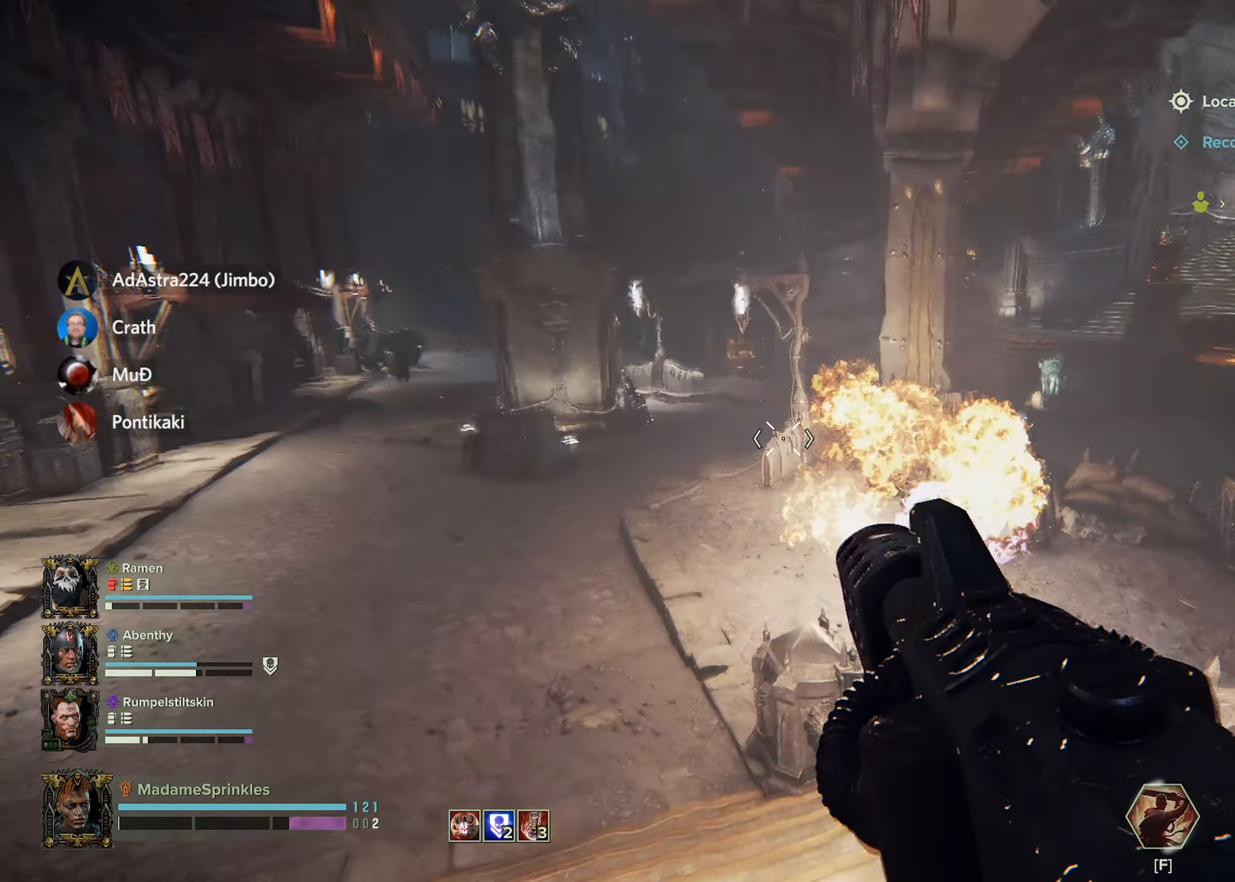
{"keys": ["d"], "mouse": ["left", "right"], "events": [[250, "d", "down"], [250, "w", "up"]]}
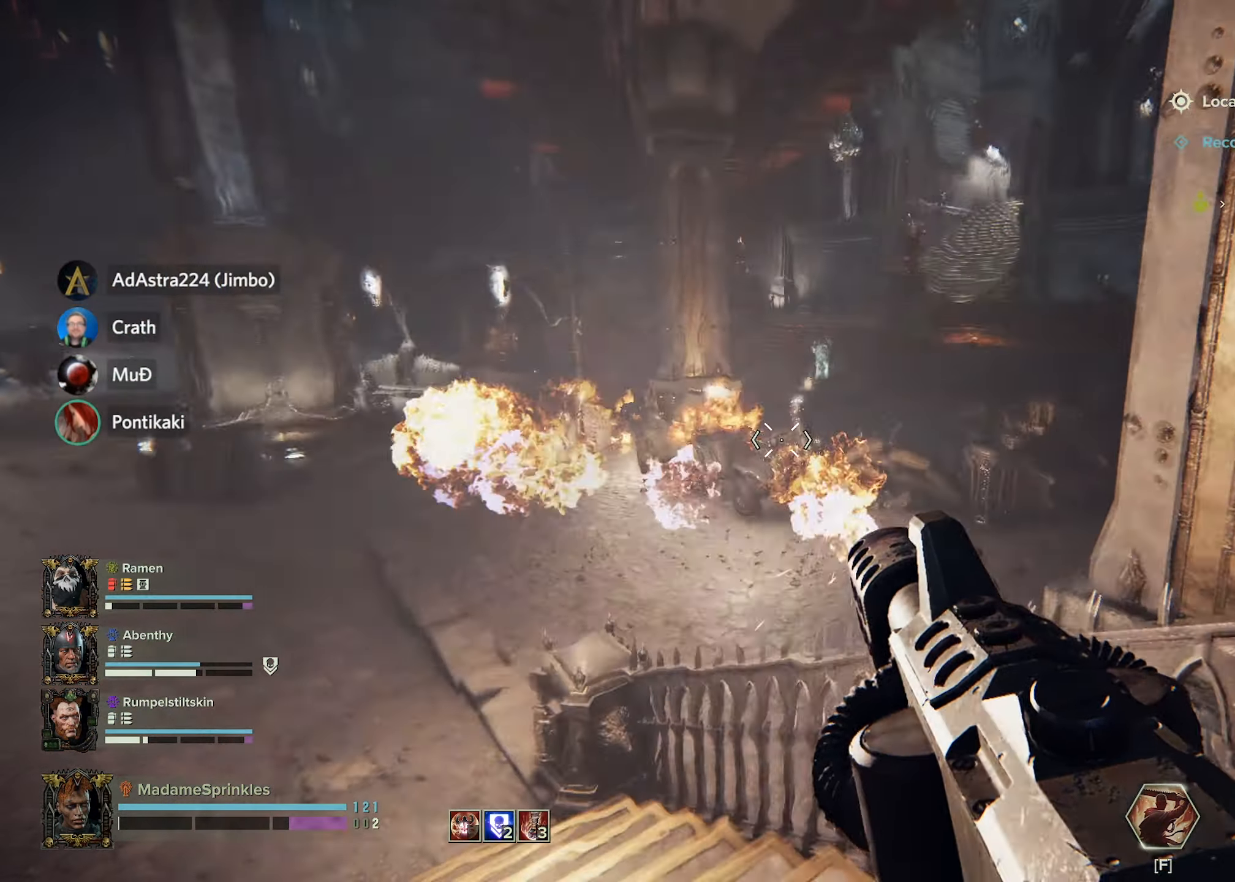
{"keys": ["d", "s"], "mouse": [], "events": [[83, "s", "down"], [167, "mouse_left", "up"], [317, "mouse_right", "up"]]}
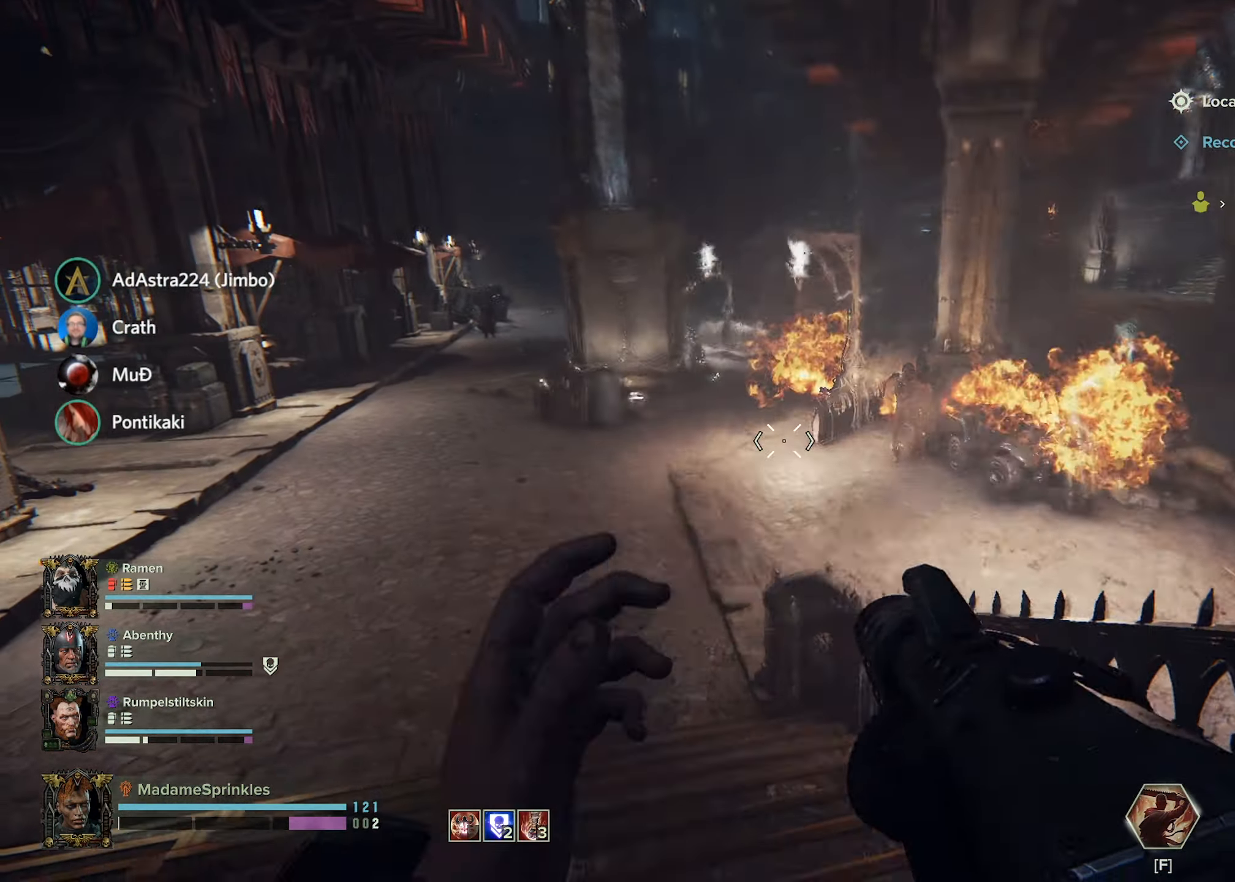
{"keys": ["d", "s"], "mouse": [], "events": []}
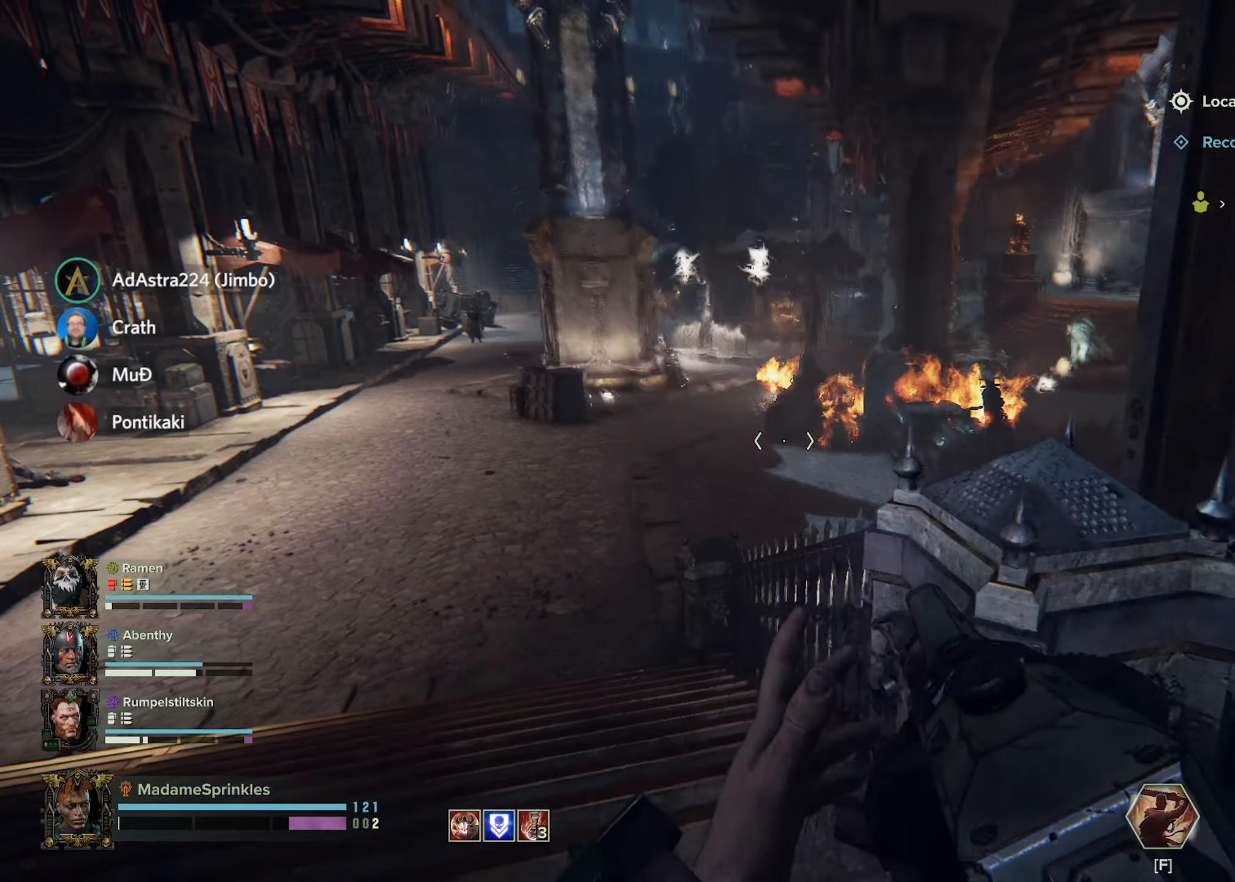
{"keys": ["a"], "mouse": [], "events": [[267, "a", "down"], [300, "s", "up"], [350, "d", "up"]]}
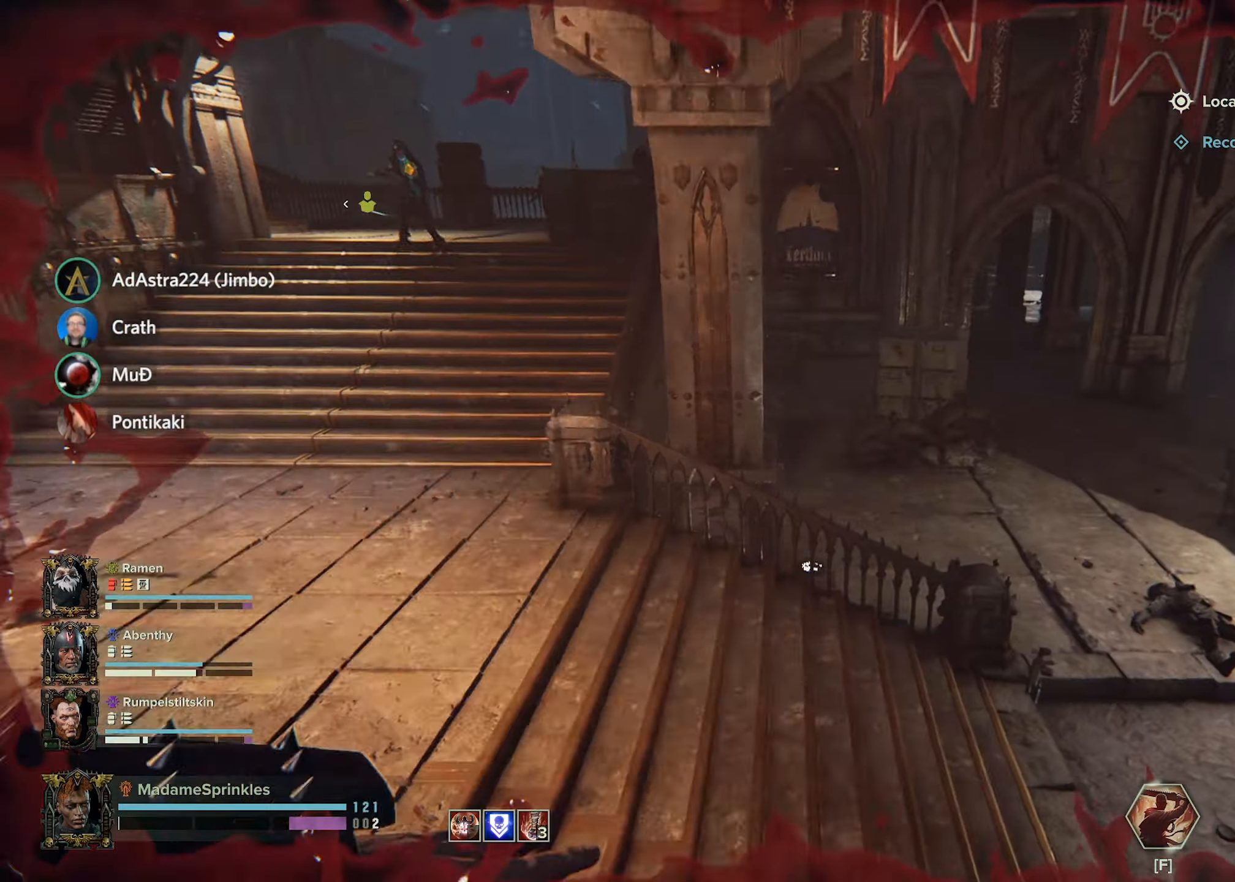
{"keys": ["d"], "mouse": [], "events": [[183, "w", "down"], [266, "a", "up"], [266, "d", "down"], [266, "w", "up"], [317, "a", "down"], [367, "a", "up"]]}